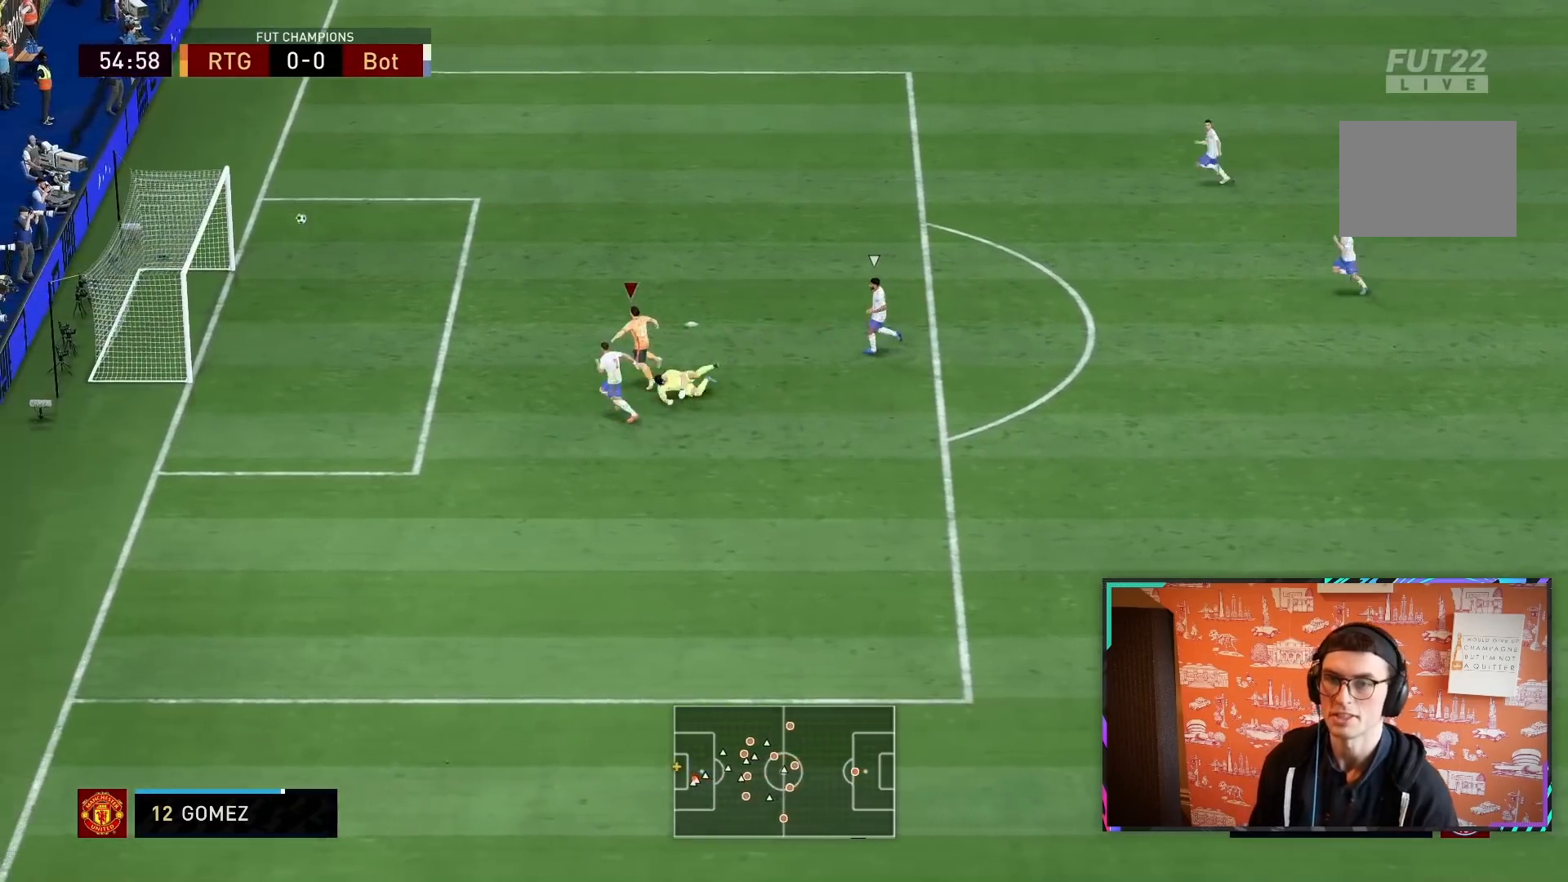
Gameplay with a controller (PlayStation layout); each line is a JSON object with the inputs held at the frame after it (dt_ms = milliseconds from this image to that frame). "events" lists button and stick changes between this image and that frame as [ms after this image, input, new state], when the widget could be followed in between. Not read: L3 R3.
{"dt_ms": 500, "buttons": ["R2"], "left_stick": "down", "right_stick": "center", "events": [[33, "left_stick", "down"], [367, "R2", "down"]]}
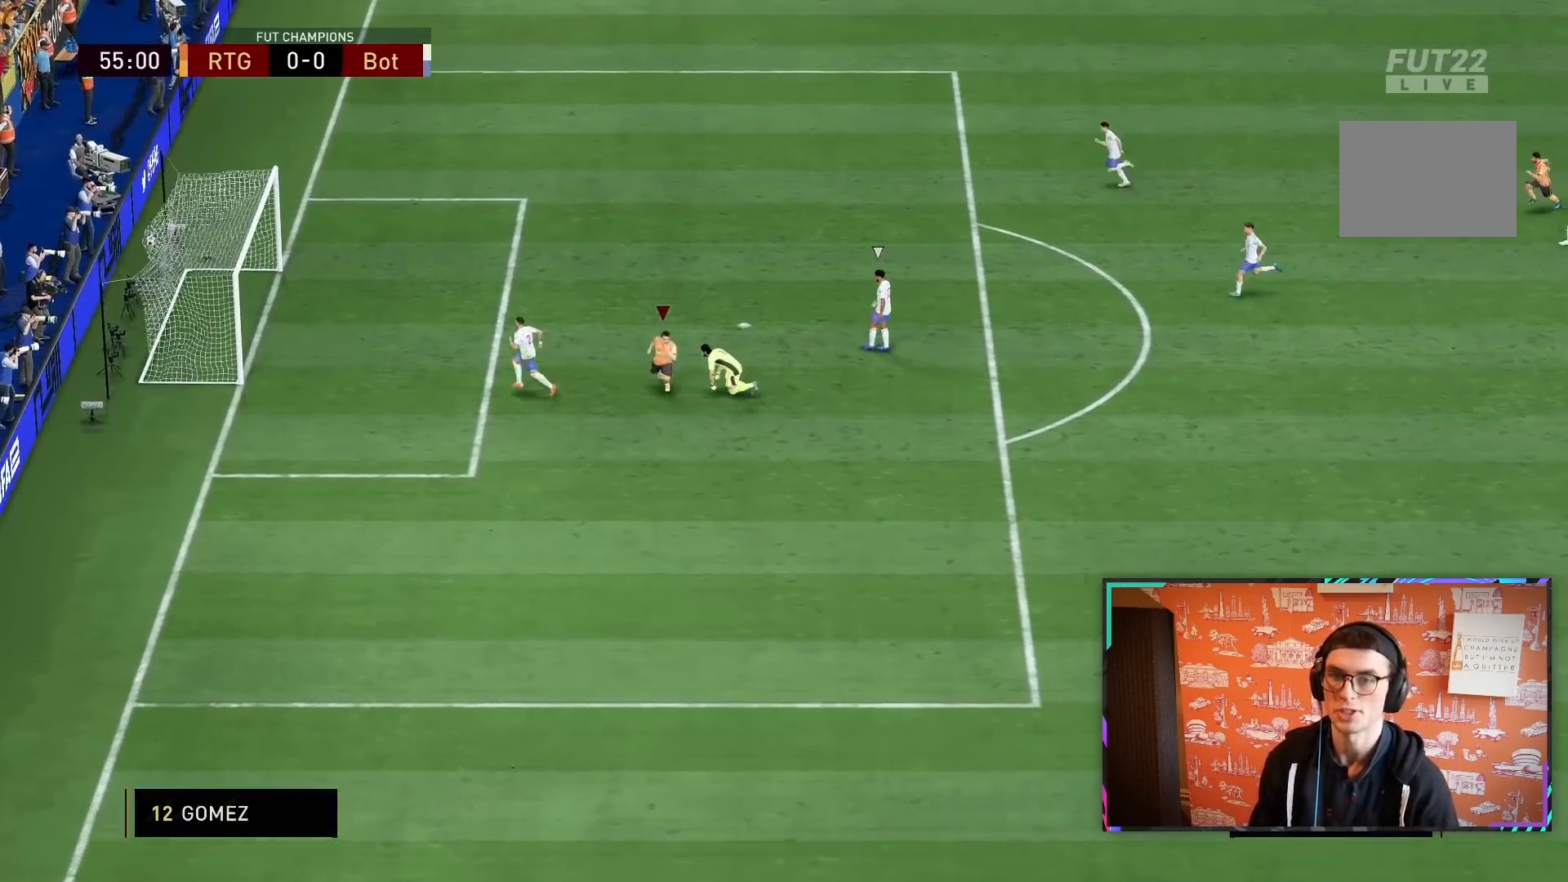
{"dt_ms": 500, "buttons": ["CROSS", "L1", "R1"], "left_stick": "down", "right_stick": "center", "events": [[250, "CROSS", "down"], [250, "L1", "down"], [250, "R1", "down"], [383, "CROSS", "up"], [383, "R1", "up"], [417, "L1", "up"], [433, "R2", "up"], [450, "CROSS", "down"], [450, "R1", "down"], [483, "L1", "down"]]}
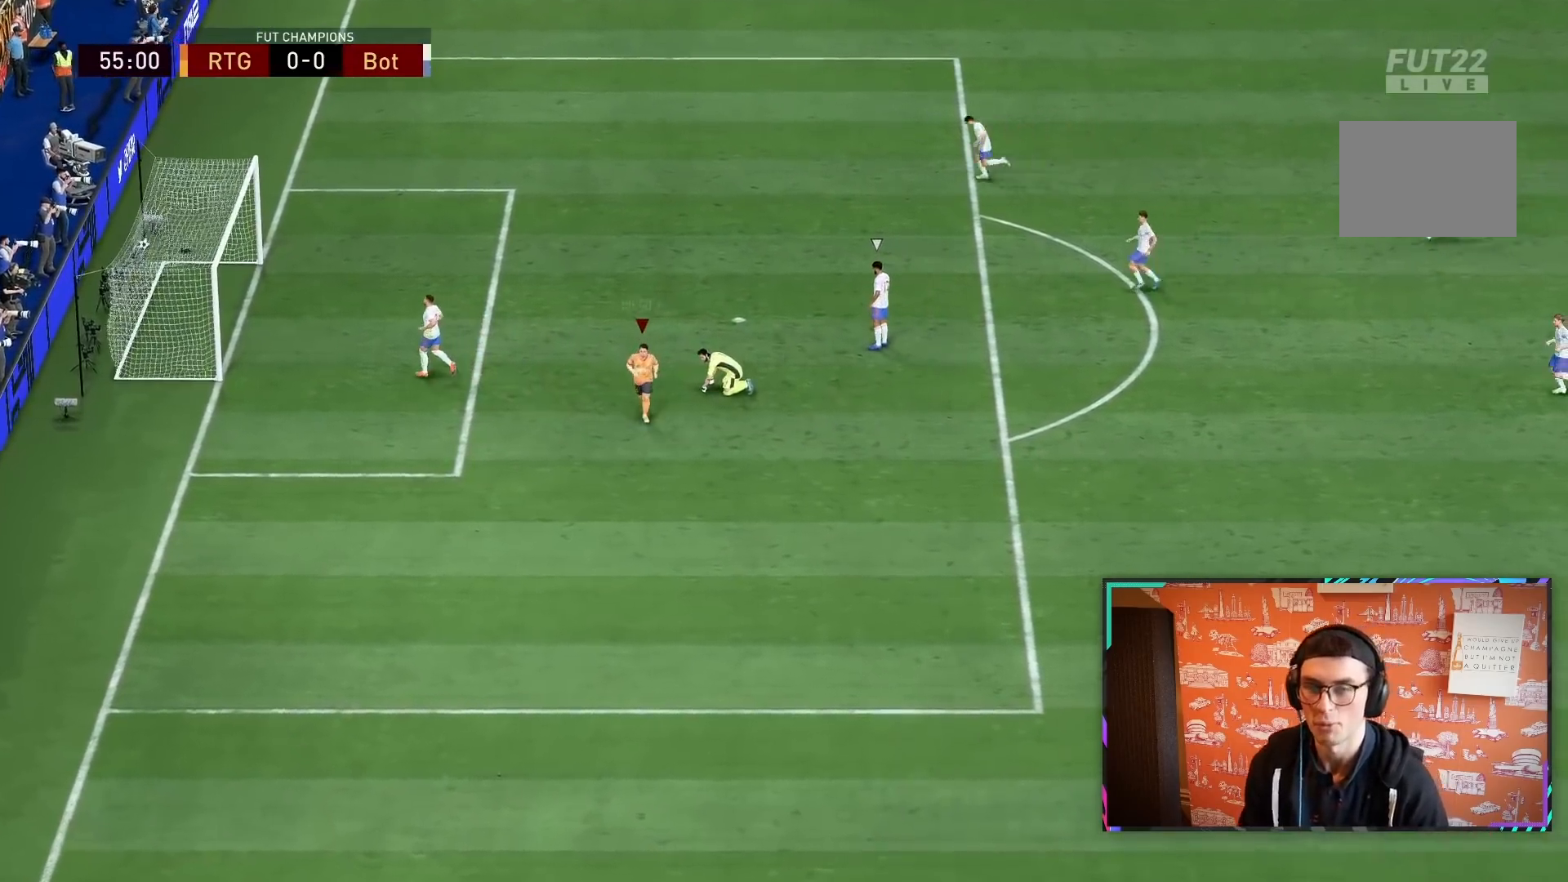
{"dt_ms": 1000, "buttons": ["L2"], "left_stick": "down", "right_stick": "center"}
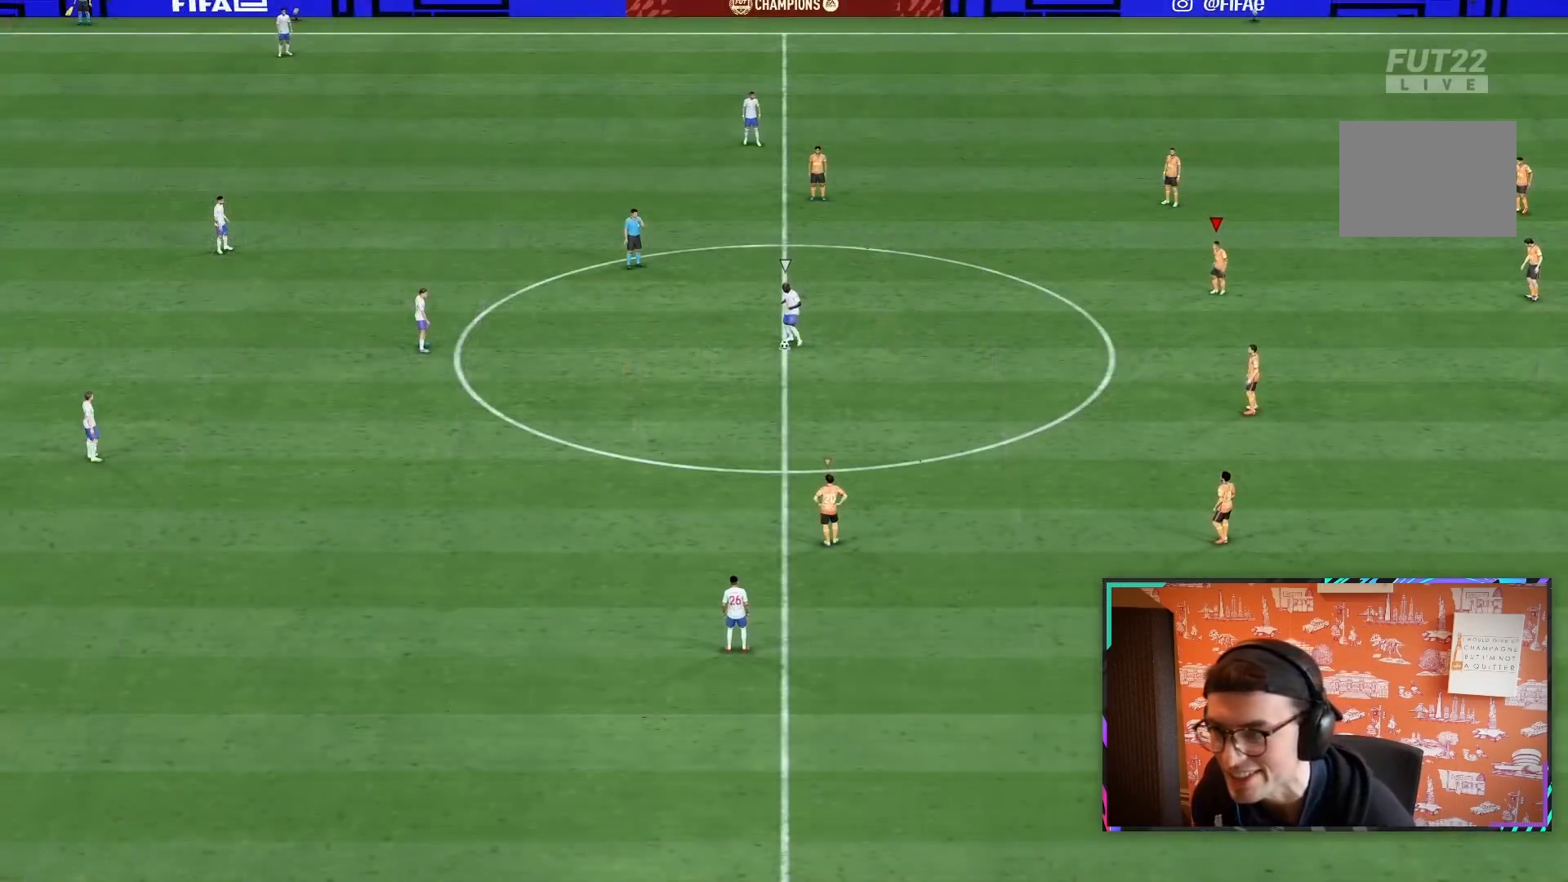
{"dt_ms": 500, "buttons": ["L2", "R2"], "left_stick": "down-left", "right_stick": "center", "events": [[100, "left_stick", "down-left"], [150, "R2", "down"], [233, "left_stick", "center"], [433, "left_stick", "down-left"]]}
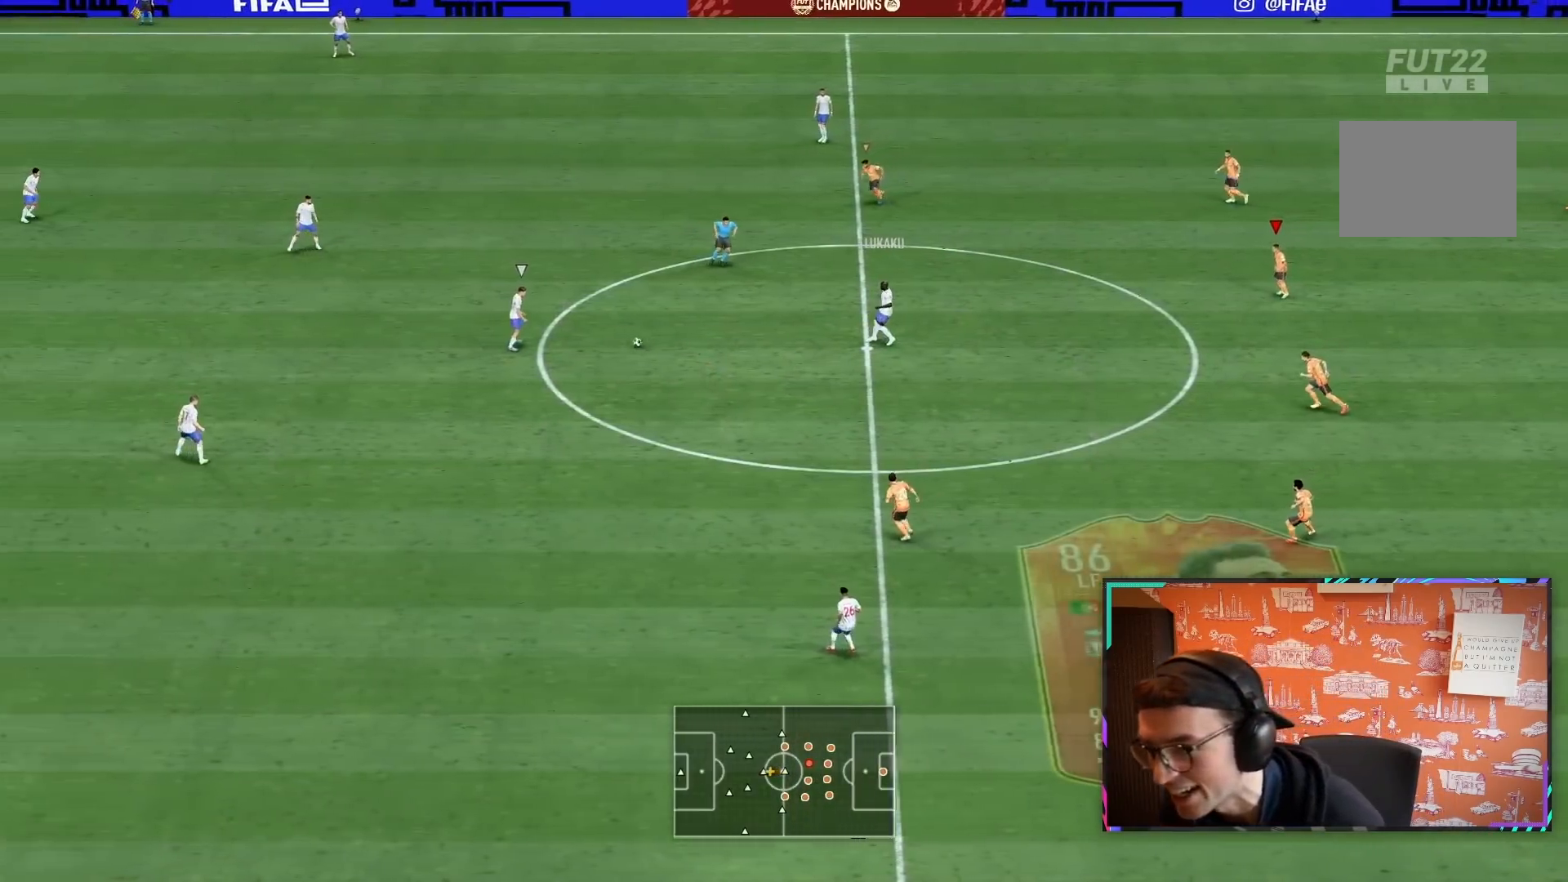
{"dt_ms": 500, "buttons": ["R1", "R2"], "left_stick": "down-left", "right_stick": "center", "events": [[100, "L2", "up"], [233, "R1", "down"]]}
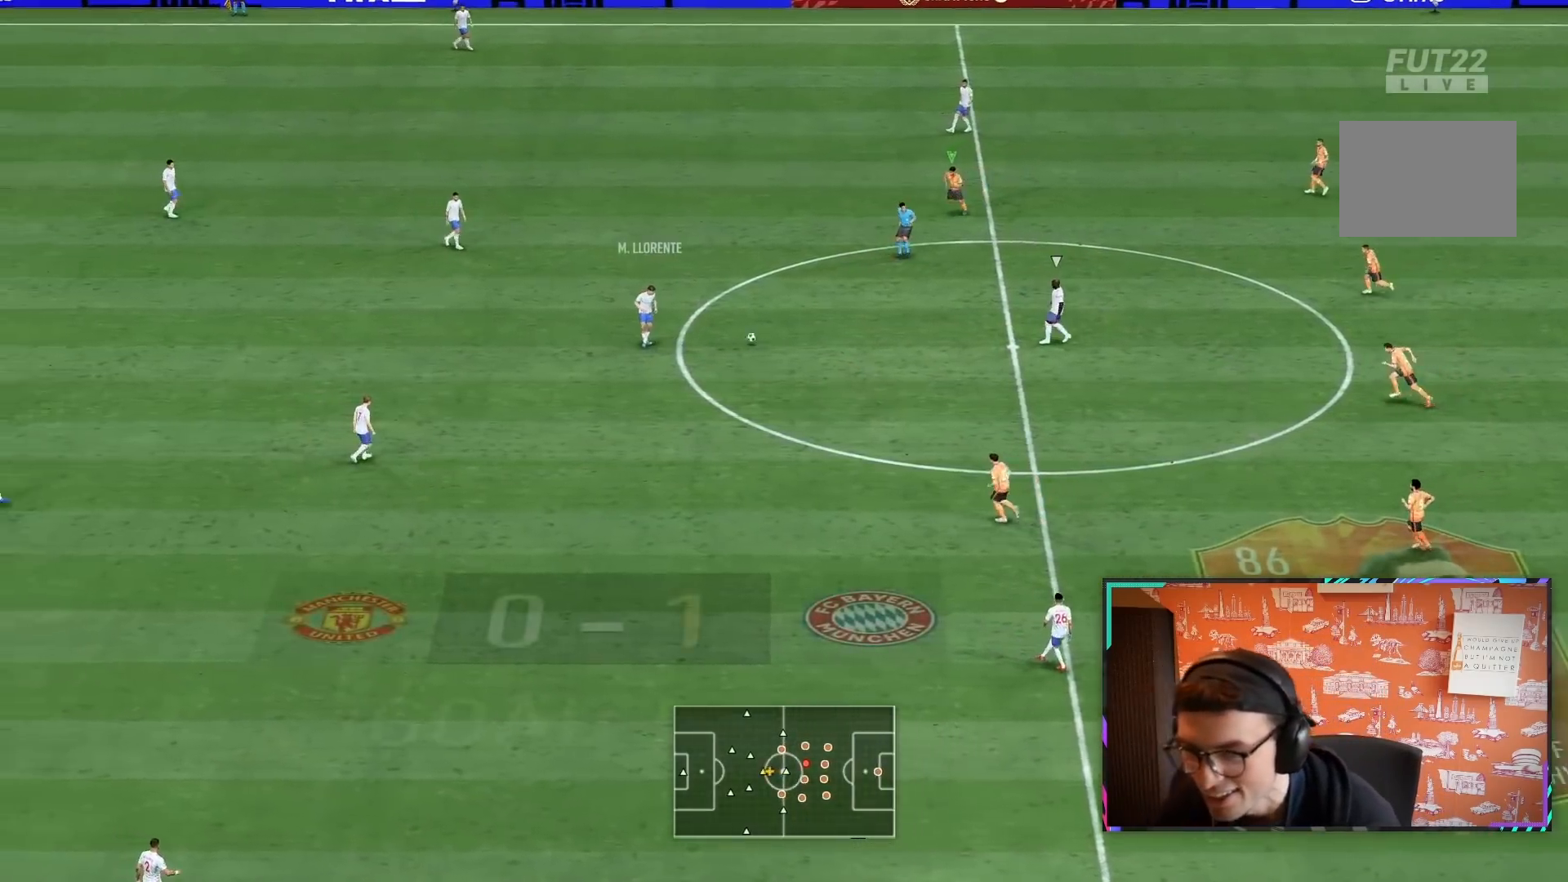
{"dt_ms": 500, "buttons": ["R1", "R2"], "left_stick": "down-left", "right_stick": "center", "events": []}
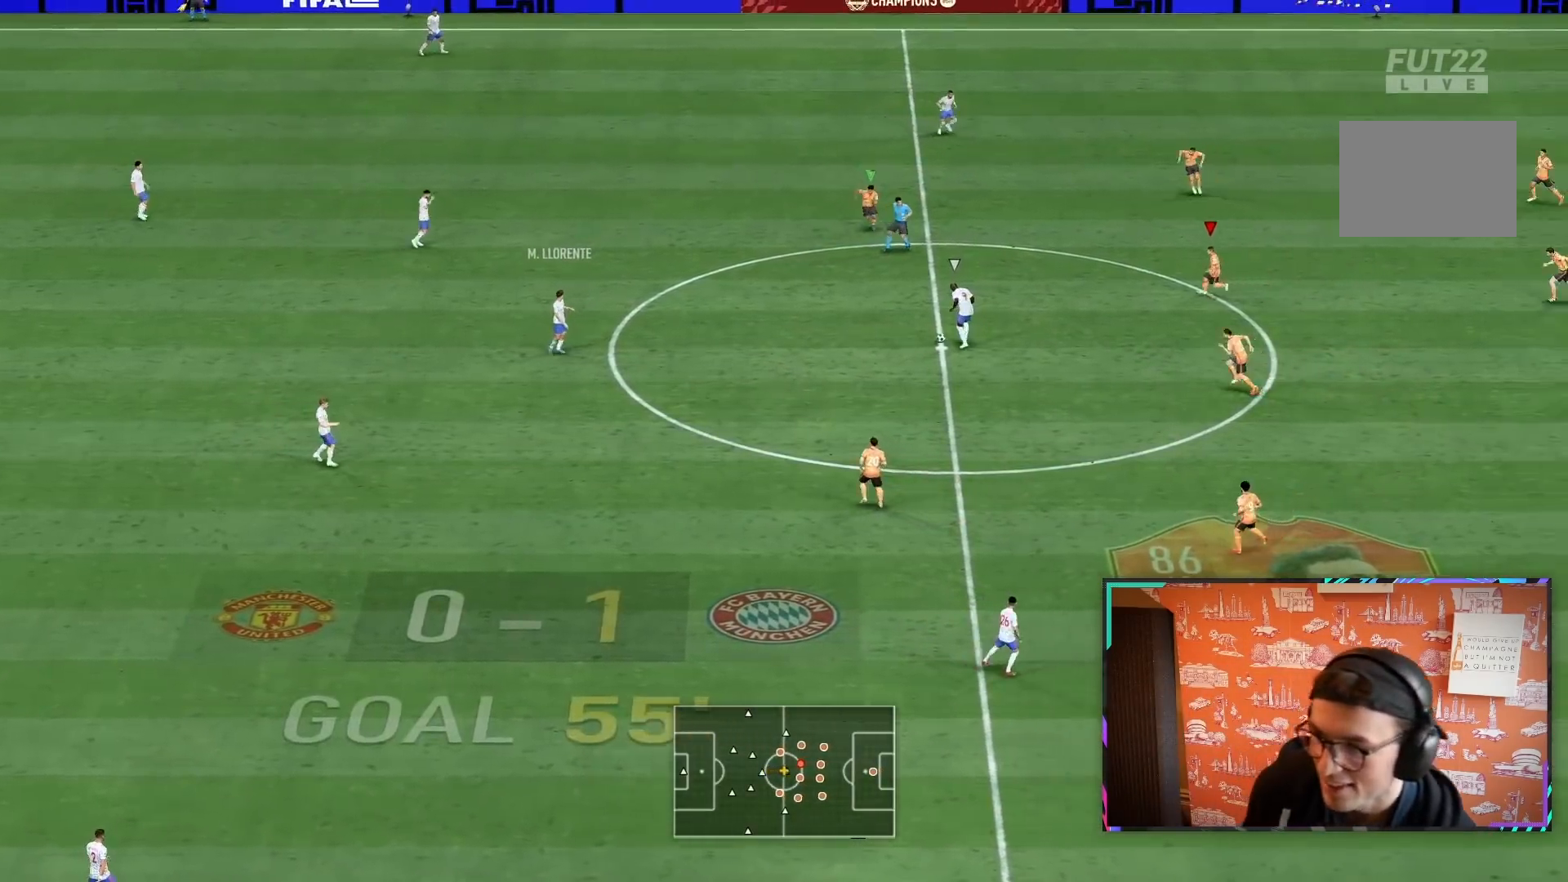
{"dt_ms": 500, "buttons": ["L2", "R1", "R2"], "left_stick": "down-left", "right_stick": "center", "events": [[17, "L2", "down"]]}
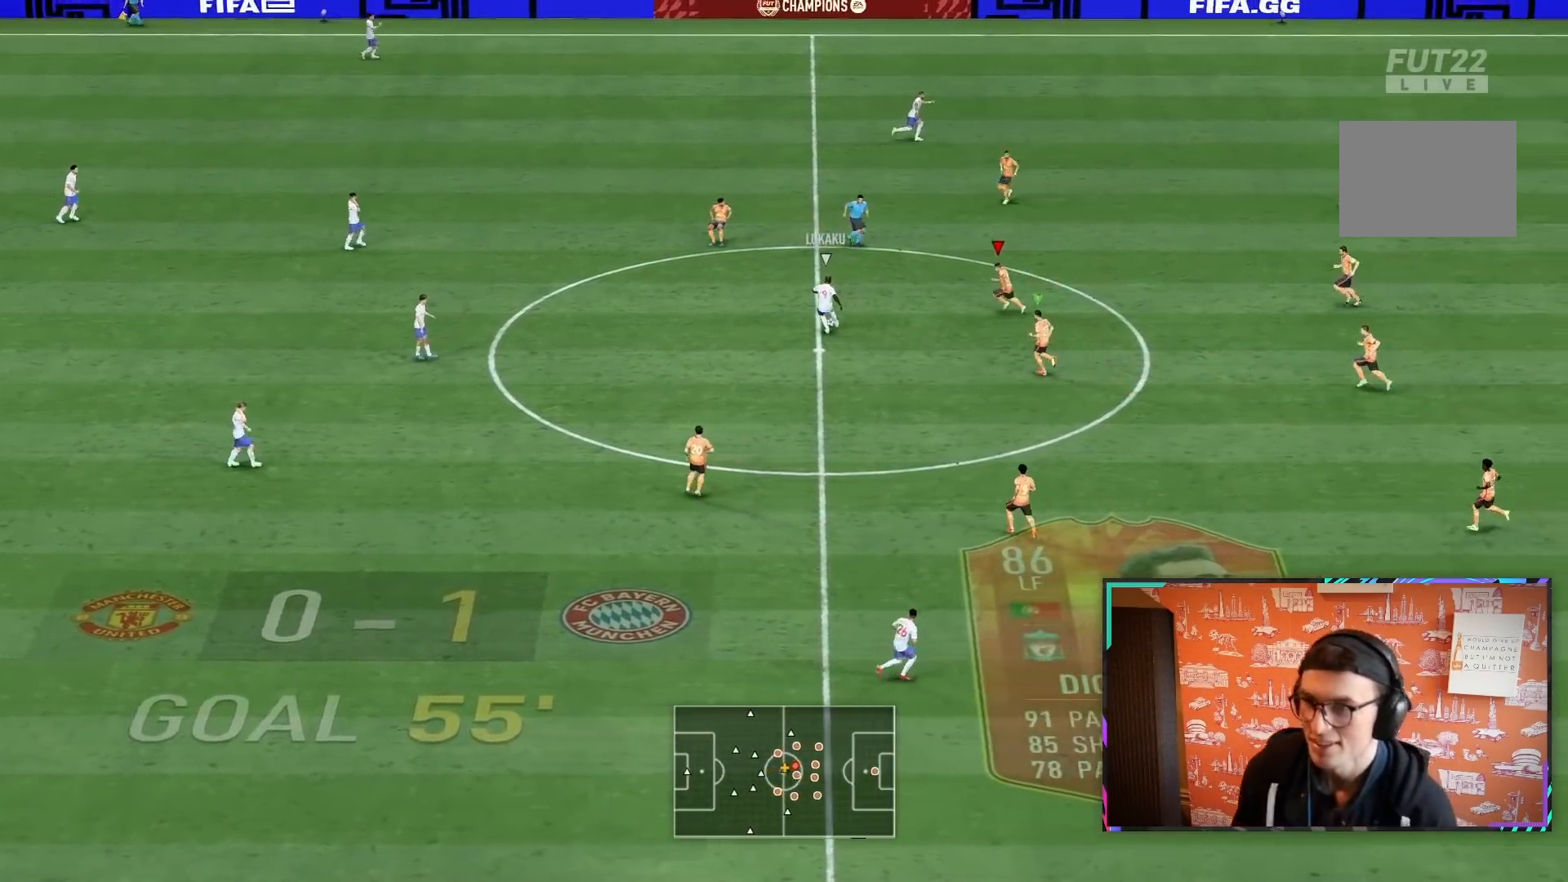
{"dt_ms": 500, "buttons": ["L2", "R2"], "left_stick": "down-left", "right_stick": "center", "events": [[50, "left_stick", "up-left"], [383, "left_stick", "down-left"], [450, "R1", "up"]]}
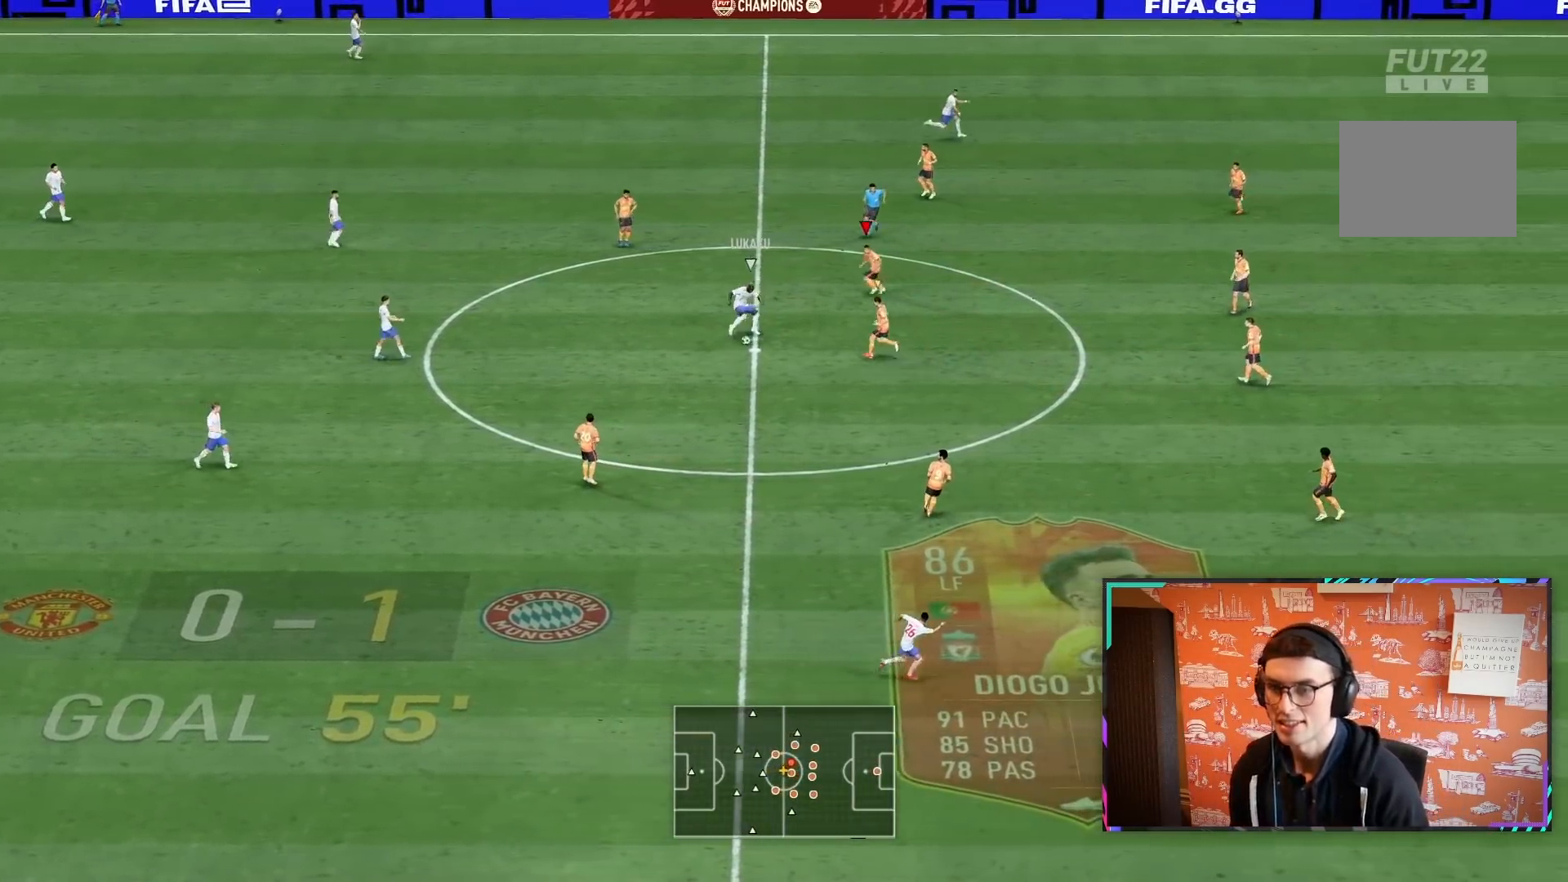
{"dt_ms": 500, "buttons": ["R1", "R2"], "left_stick": "down-left", "right_stick": "center", "events": [[117, "R1", "down"], [200, "L2", "up"], [283, "L1", "down"], [400, "L1", "up"]]}
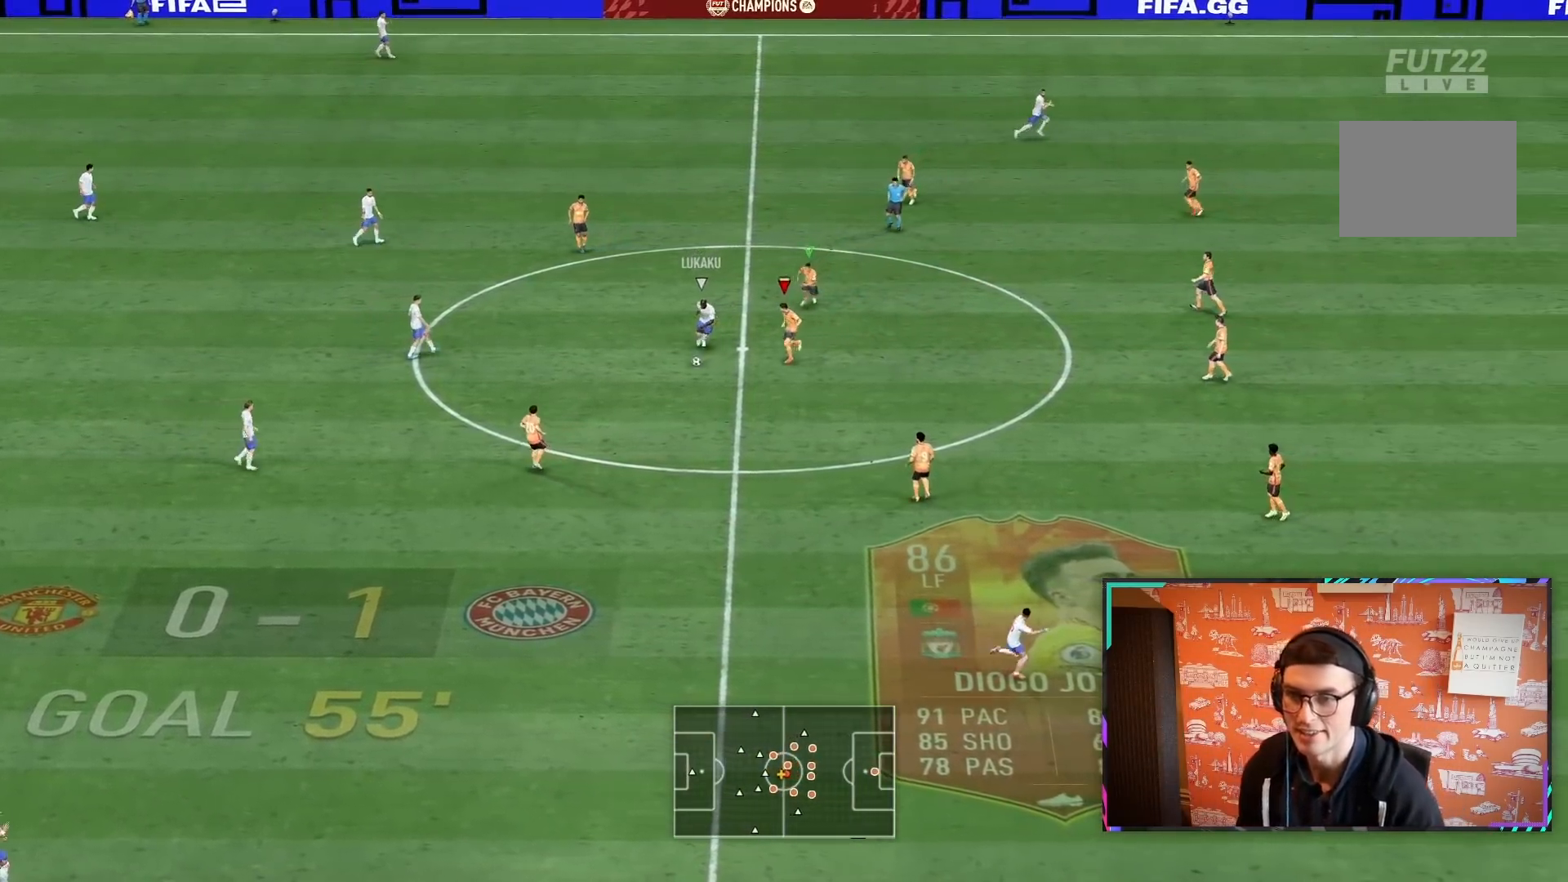
{"dt_ms": 500, "buttons": ["L2", "R1", "R2"], "left_stick": "down-left", "right_stick": "center", "events": [[117, "L2", "down"]]}
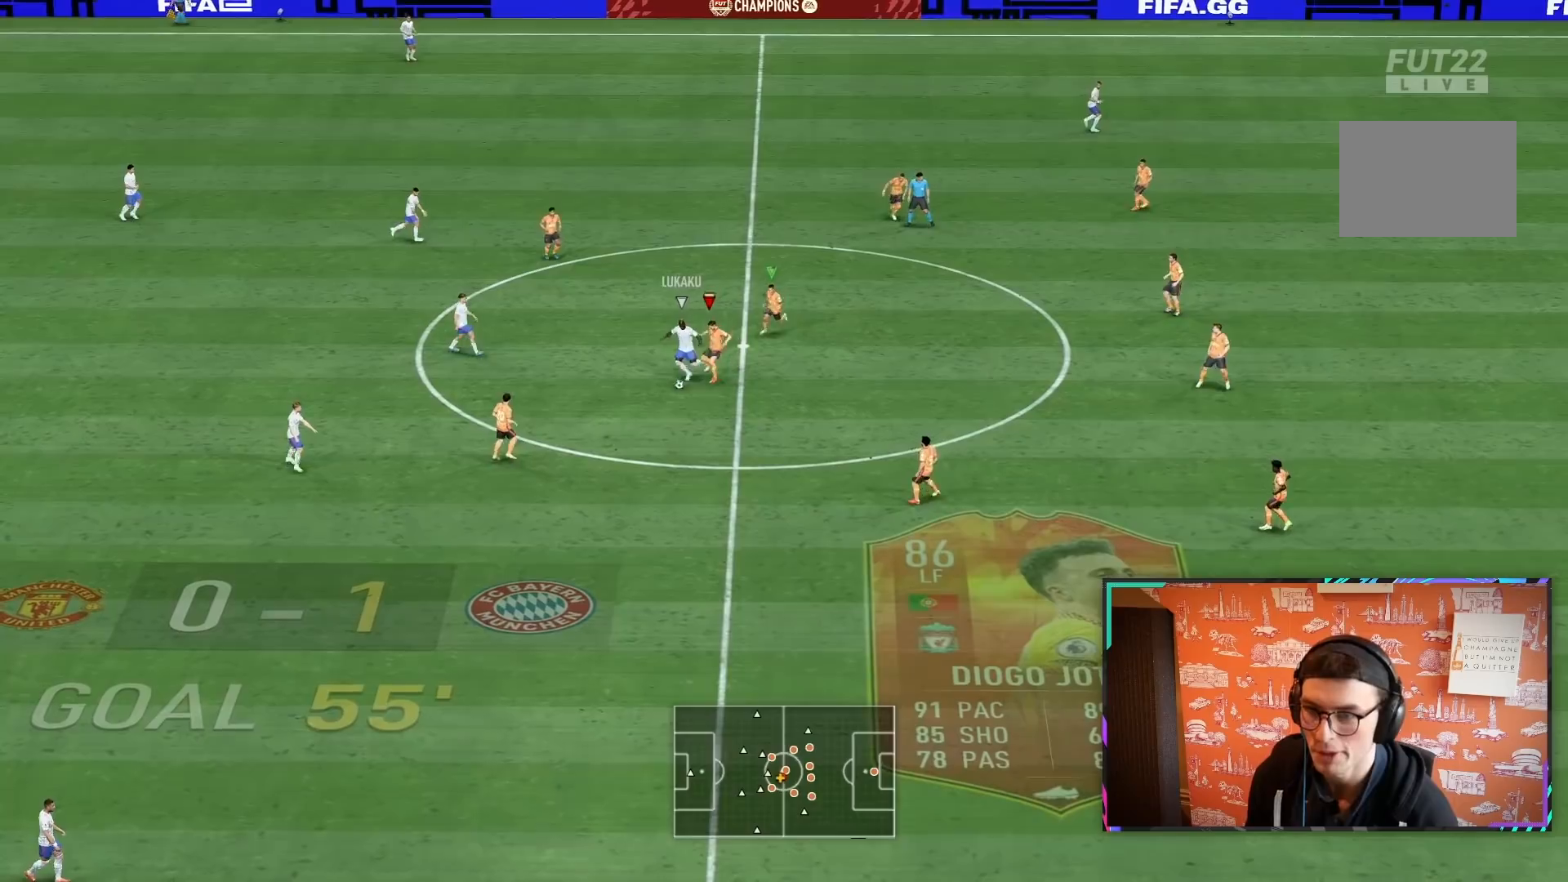
{"dt_ms": 500, "buttons": ["R1", "R2"], "left_stick": "down-left", "right_stick": "center", "events": [[17, "L2", "up"]]}
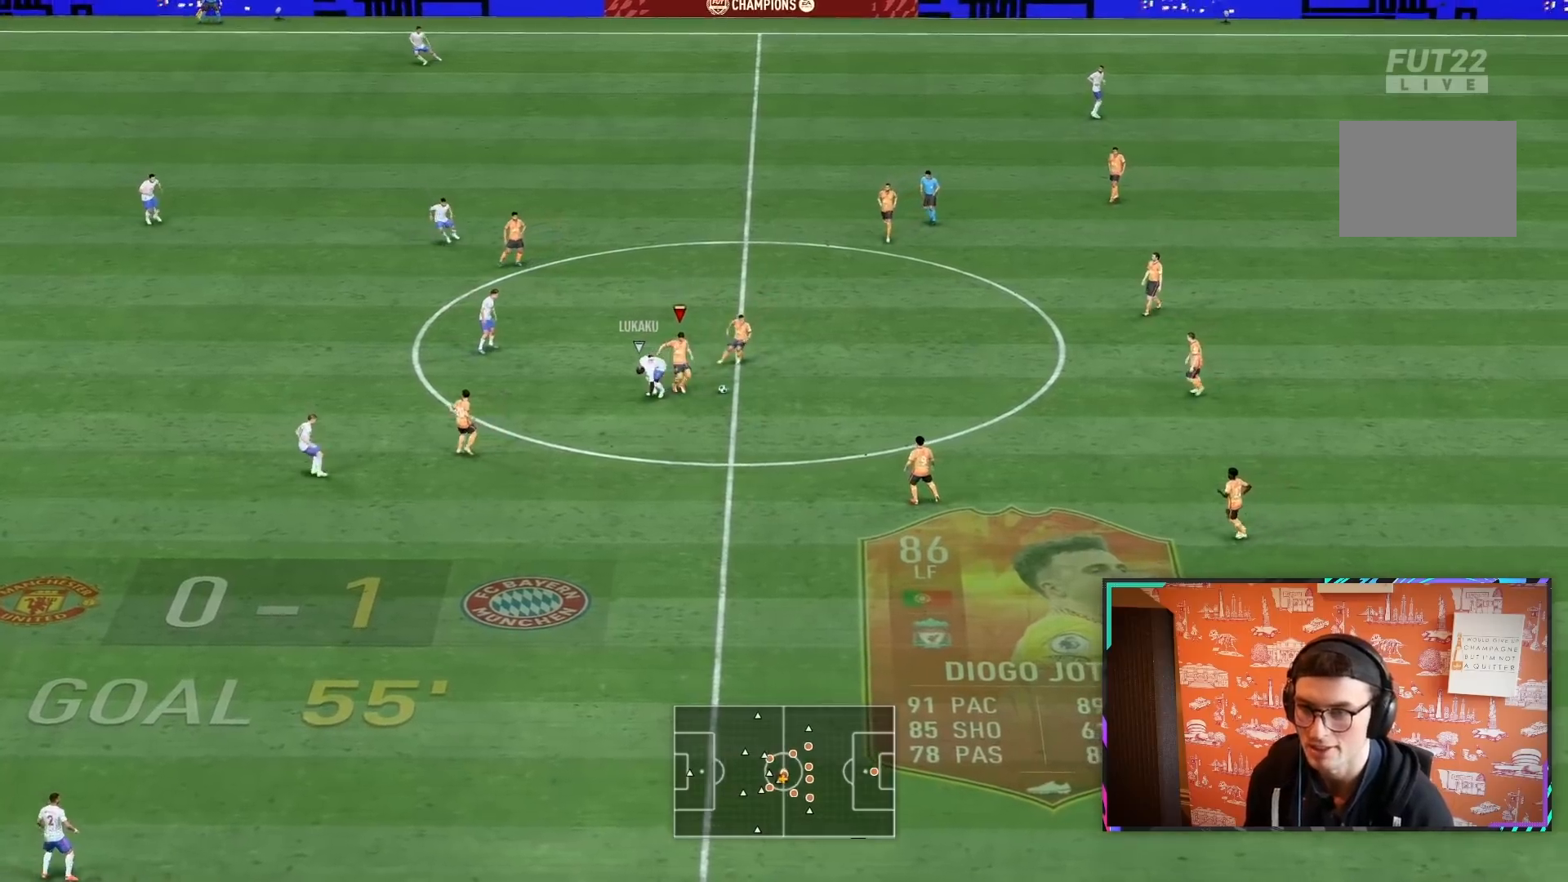
{"dt_ms": 500, "buttons": ["CROSS"], "left_stick": "down", "right_stick": "center", "events": [[133, "left_stick", "down"], [167, "R1", "up"], [267, "R2", "up"], [267, "left_stick", "down-right"], [450, "CROSS", "down"], [450, "left_stick", "down"]]}